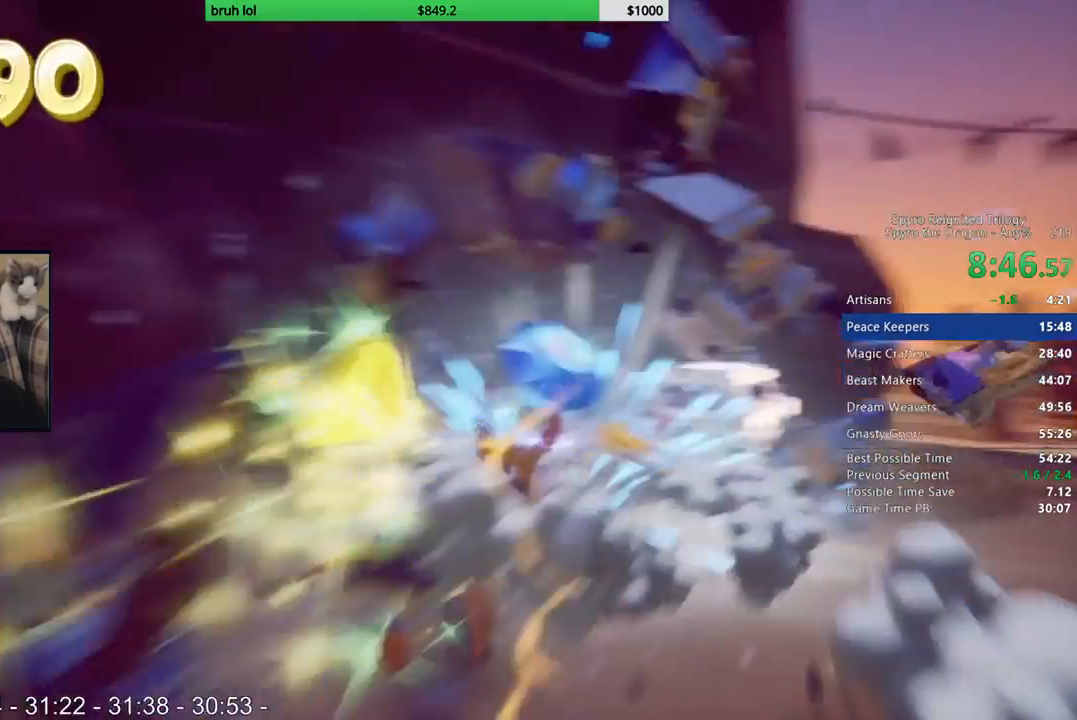
Gameplay with a controller (PlayStation layout); each line is a JSON object with the inputs held at the frame after it. "button_events" lists button changes between this image and that frame as [ms after this image, input, new state], when the widget could be followed in between (sticks are given only as held states). Not read: L3 R3.
{"buttons": ["DPAD_UP", "DPAD_LEFT"], "left_stick": "center", "right_stick": "center", "button_events": [[83, "DPAD_DOWN", "down"], [183, "SQUARE", "up"], [250, "CIRCLE", "down"], [417, "DPAD_DOWN", "up"], [417, "DPAD_LEFT", "down"], [417, "DPAD_RIGHT", "up"], [417, "DPAD_UP", "down"], [450, "CIRCLE", "up"]]}
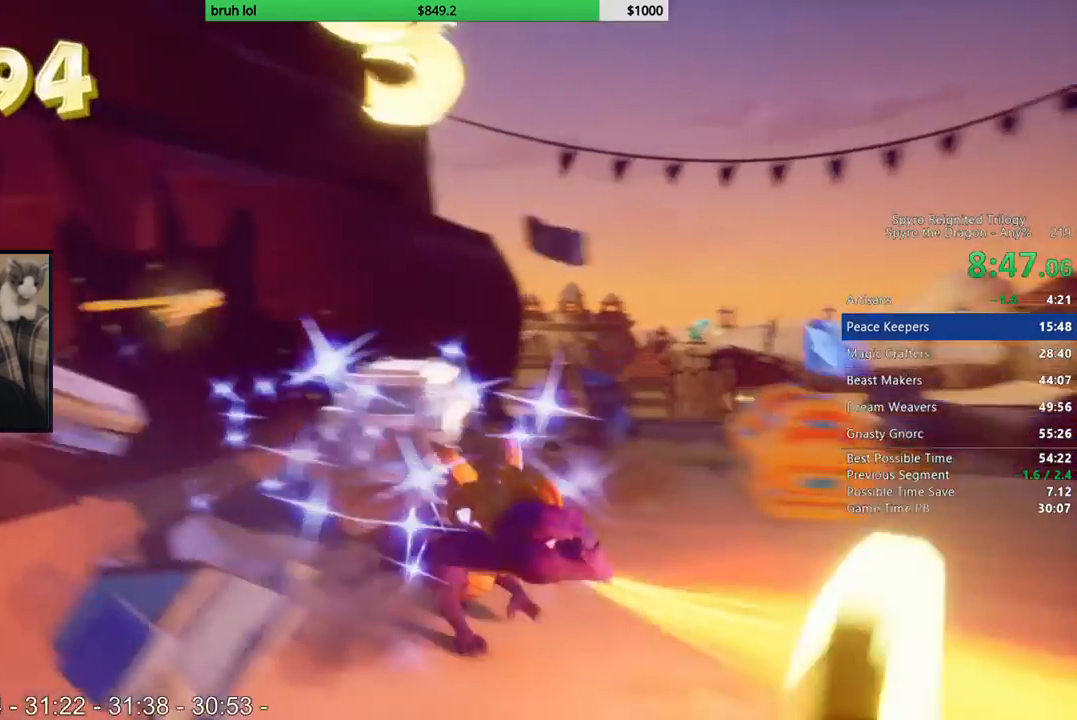
{"buttons": [], "left_stick": "center", "right_stick": "center", "button_events": [[117, "DPAD_LEFT", "up"], [217, "DPAD_UP", "up"]]}
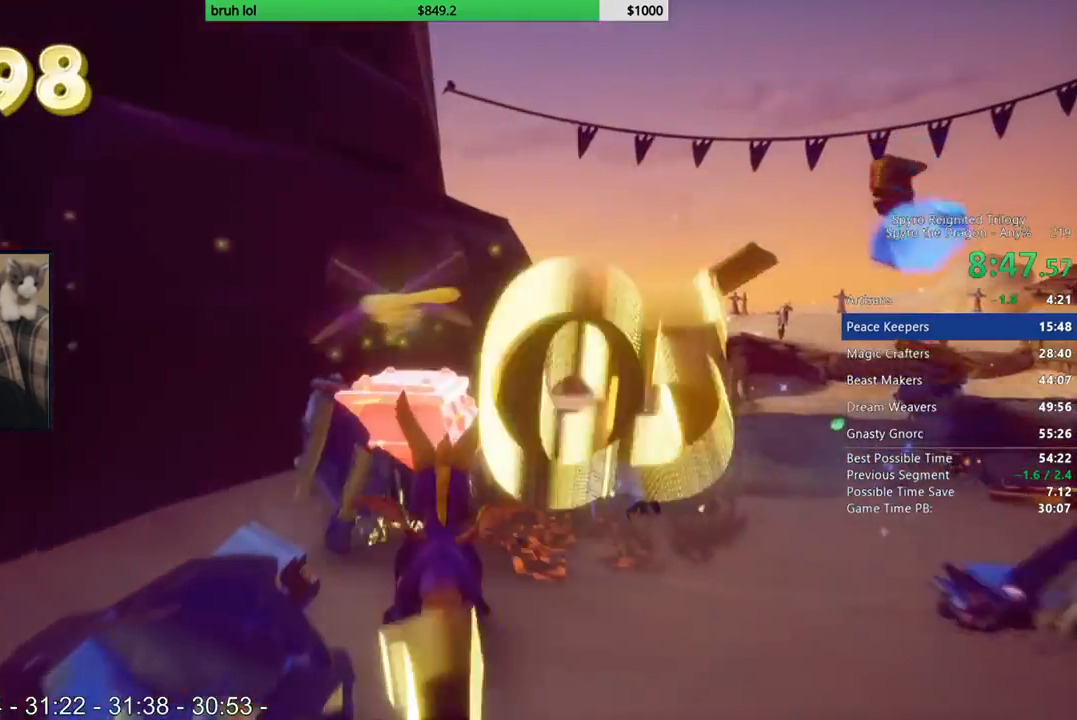
{"buttons": ["SQUARE", "DPAD_RIGHT"], "left_stick": "center", "right_stick": "center", "button_events": [[50, "SQUARE", "down"], [83, "DPAD_UP", "down"], [150, "DPAD_RIGHT", "down"], [183, "DPAD_UP", "up"]]}
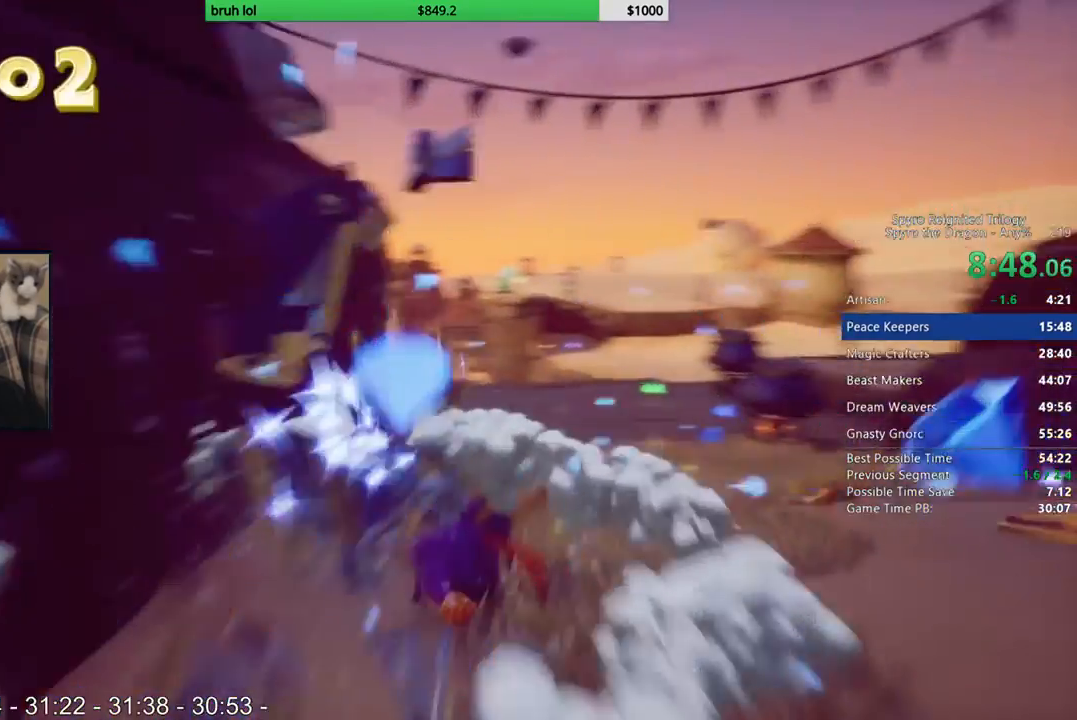
{"buttons": ["SQUARE"], "left_stick": "center", "right_stick": "center", "button_events": [[50, "DPAD_RIGHT", "up"], [183, "DPAD_LEFT", "down"], [350, "DPAD_LEFT", "up"]]}
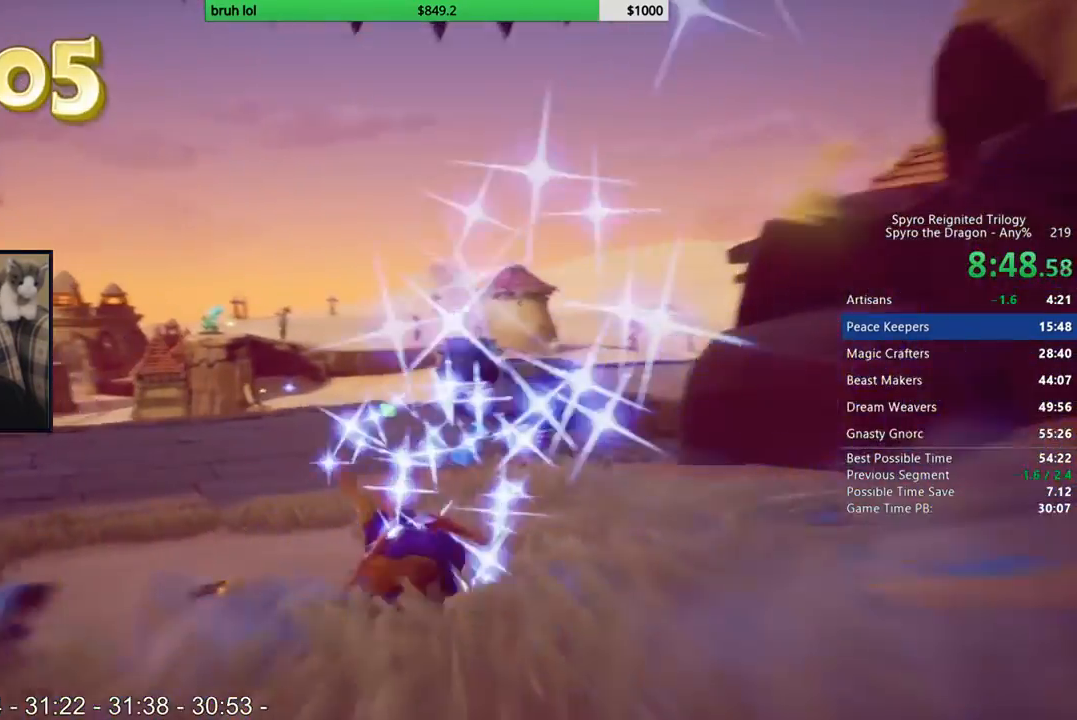
{"buttons": ["SQUARE"], "left_stick": "center", "right_stick": "center", "button_events": [[250, "DPAD_RIGHT", "down"], [317, "DPAD_RIGHT", "up"]]}
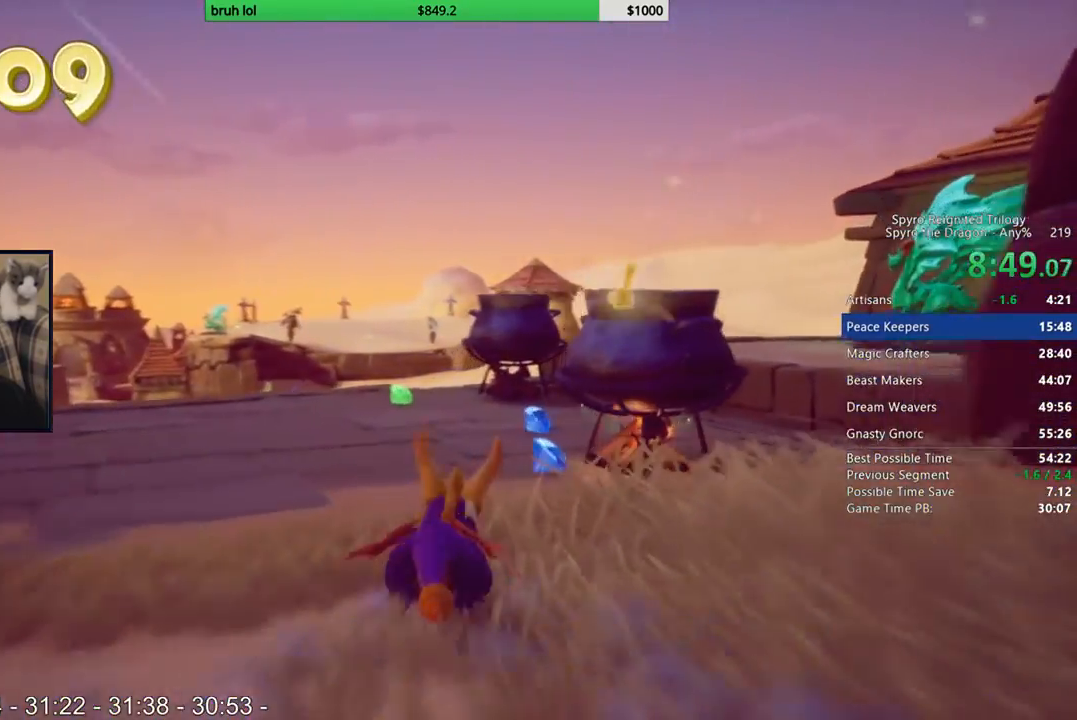
{"buttons": ["SQUARE"], "left_stick": "center", "right_stick": "center", "button_events": []}
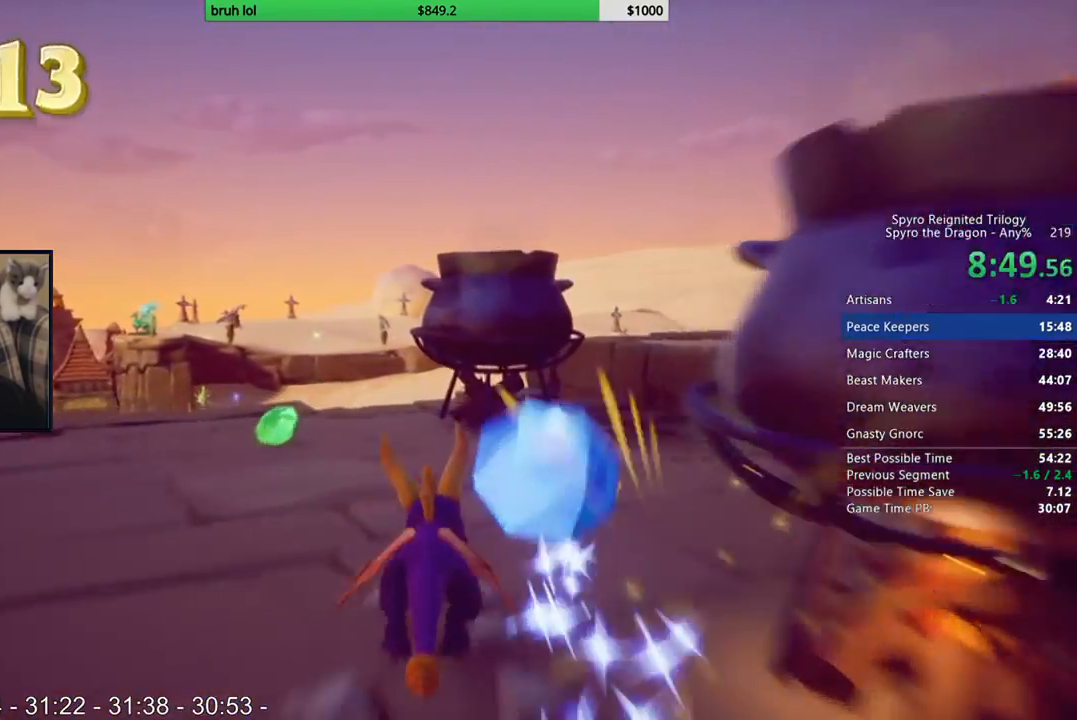
{"buttons": ["CROSS", "SQUARE", "DPAD_UP", "DPAD_LEFT"], "left_stick": "center", "right_stick": "center", "button_events": [[50, "DPAD_RIGHT", "down"], [50, "SQUARE", "up"], [250, "SQUARE", "down"], [317, "CROSS", "down"], [417, "DPAD_UP", "down"], [450, "DPAD_RIGHT", "up"], [483, "DPAD_LEFT", "down"]]}
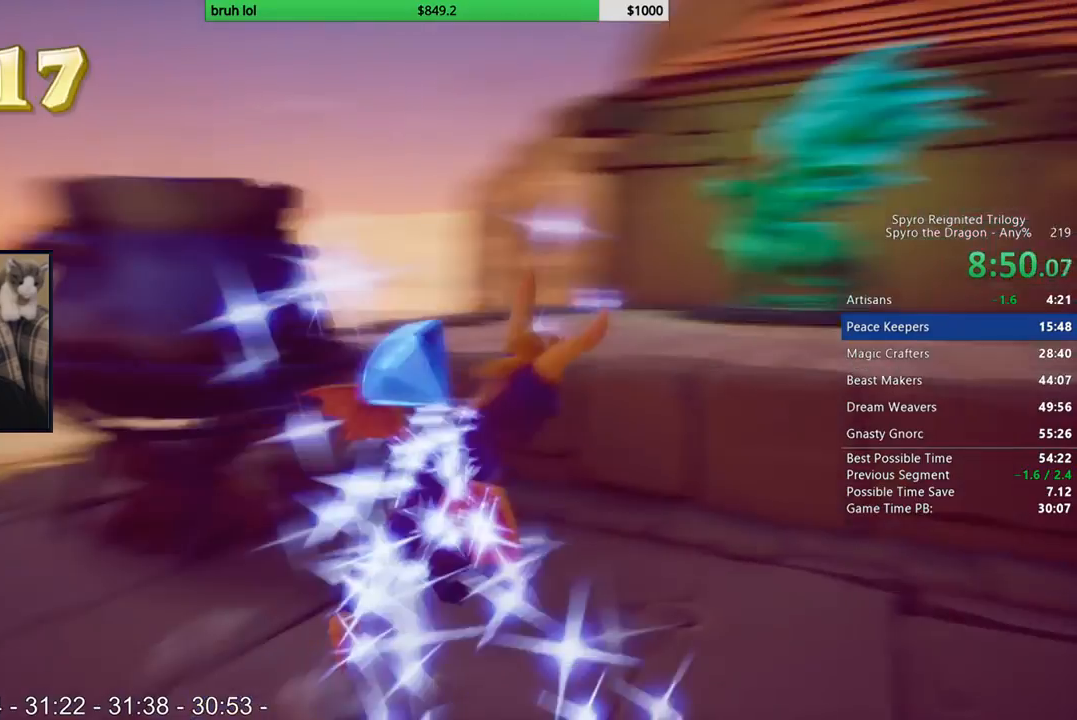
{"buttons": ["SQUARE", "DPAD_RIGHT"], "left_stick": "center", "right_stick": "center", "button_events": [[83, "CROSS", "up"], [283, "DPAD_LEFT", "up"], [283, "DPAD_UP", "up"], [350, "DPAD_RIGHT", "down"]]}
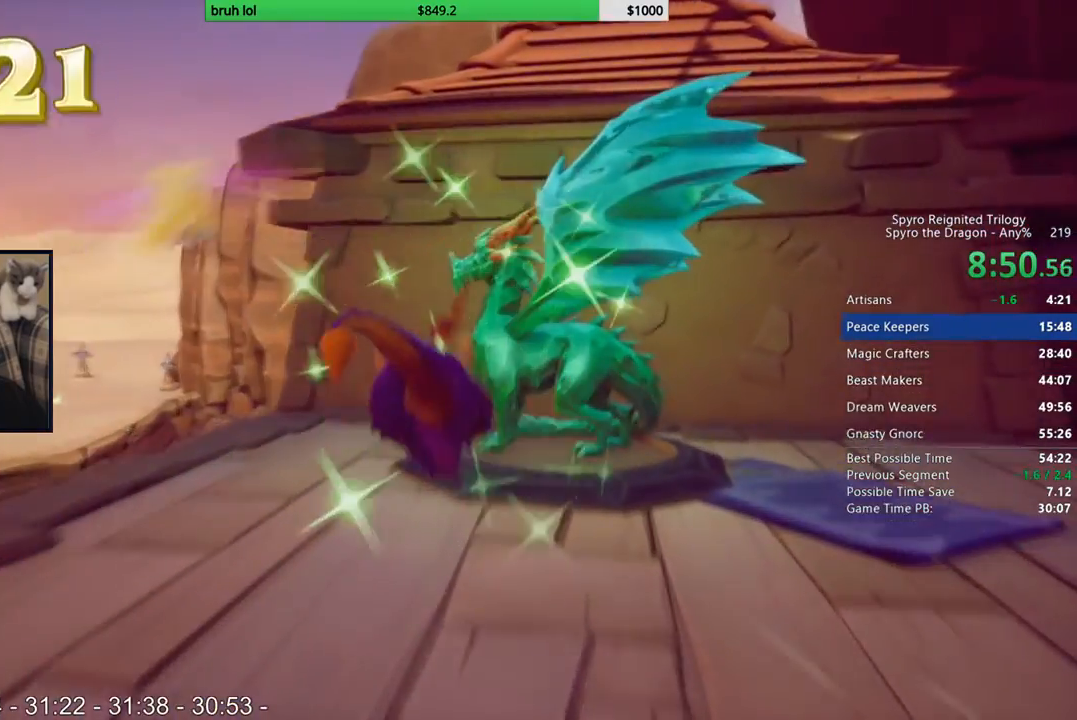
{"buttons": [], "left_stick": "center", "right_stick": "center", "button_events": [[17, "DPAD_RIGHT", "up"], [383, "SQUARE", "up"]]}
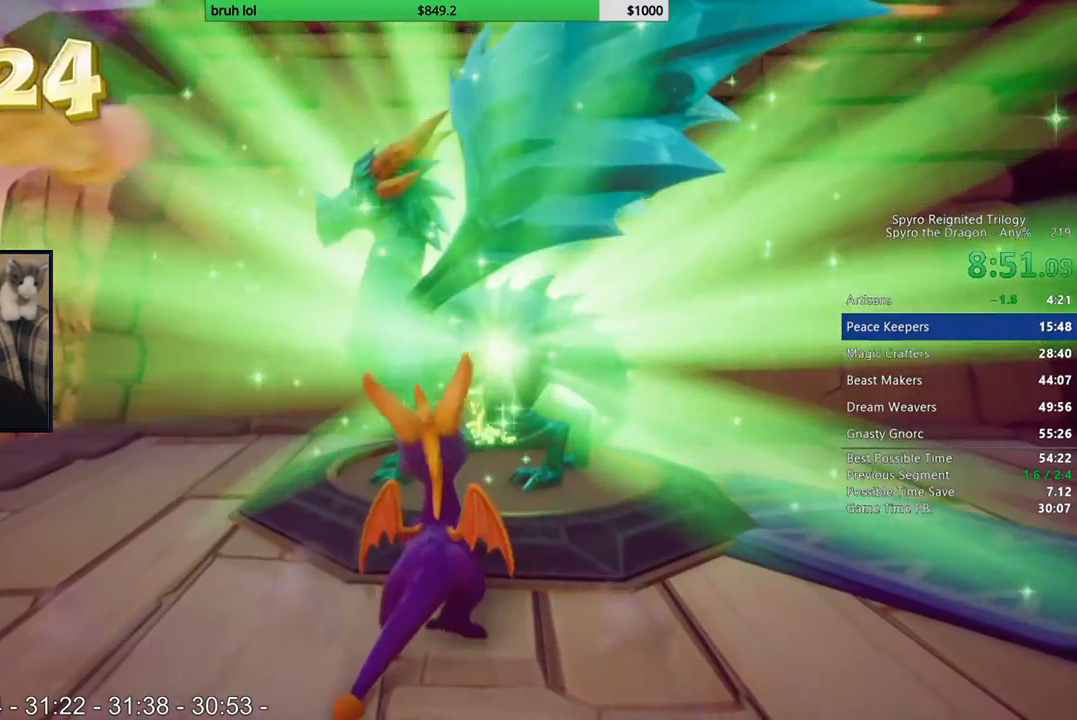
{"buttons": [], "left_stick": "center", "right_stick": "center", "button_events": []}
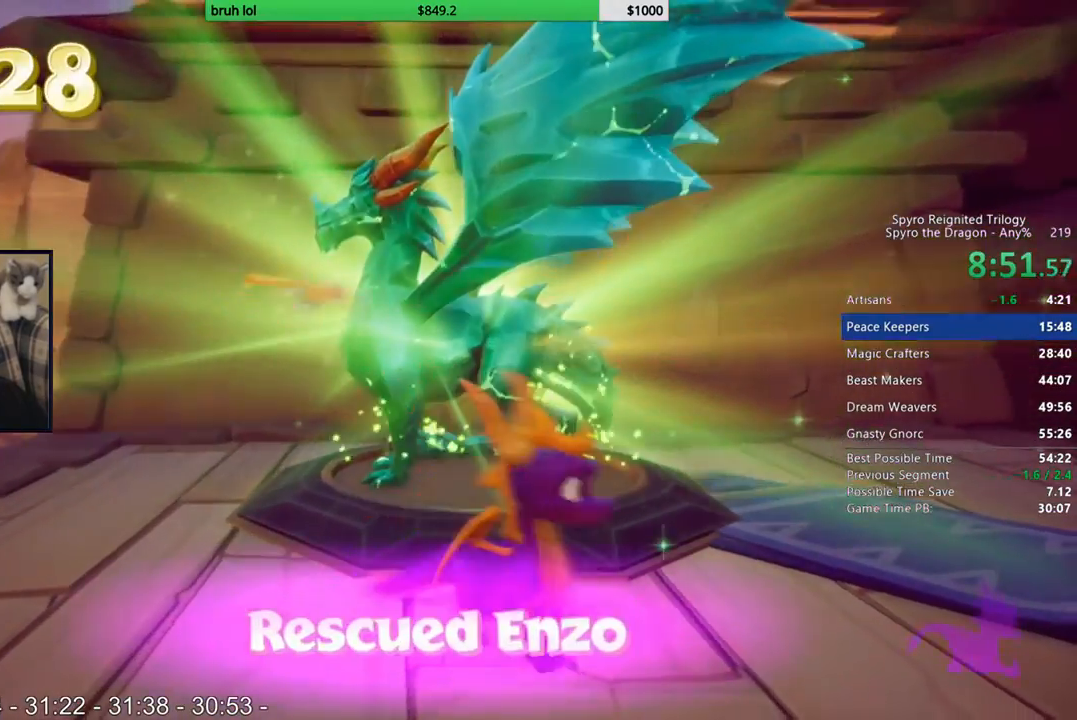
{"buttons": [], "left_stick": "center", "right_stick": "center", "button_events": []}
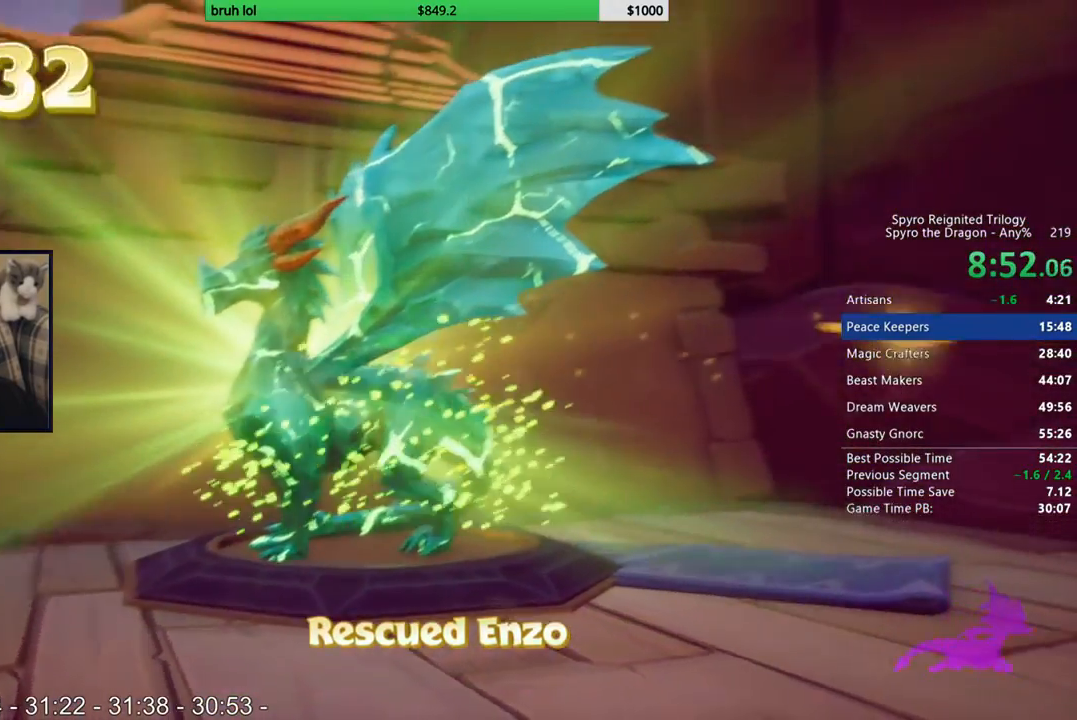
{"buttons": [], "left_stick": "center", "right_stick": "center", "button_events": []}
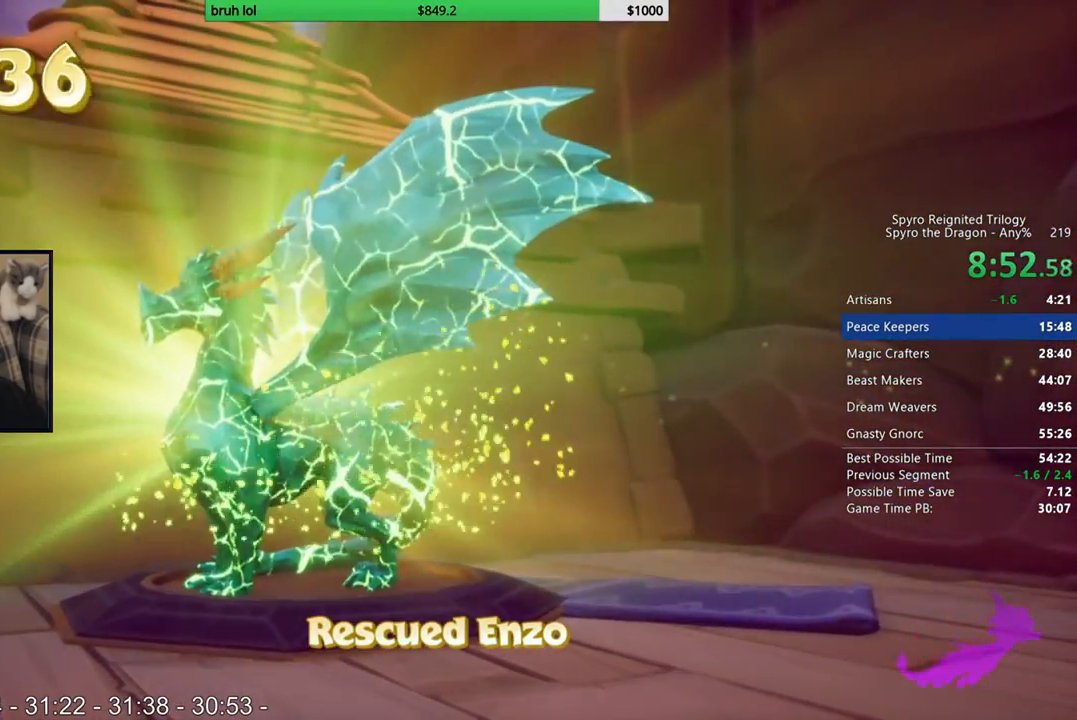
{"buttons": [], "left_stick": "center", "right_stick": "center", "button_events": []}
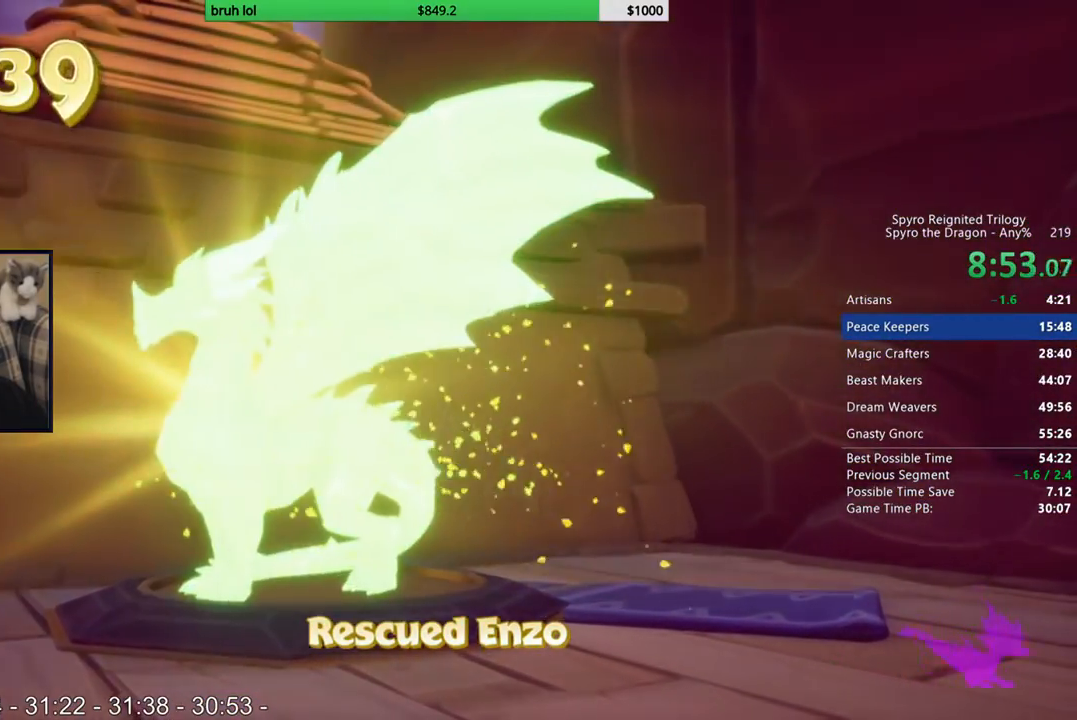
{"buttons": [], "left_stick": "center", "right_stick": "center", "button_events": []}
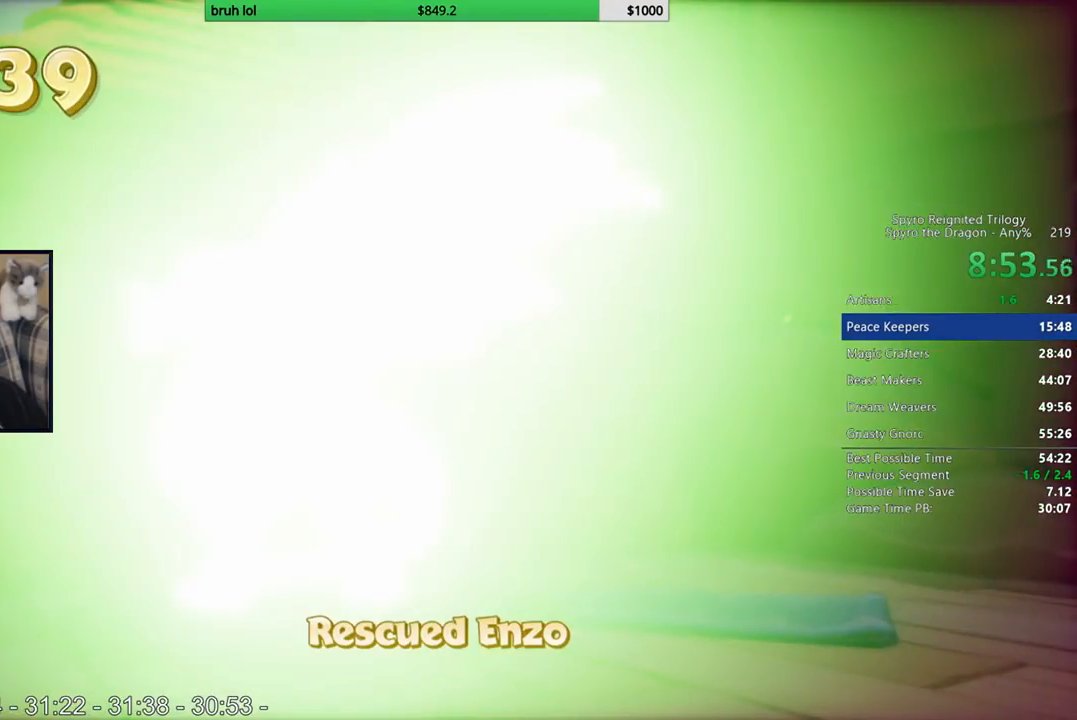
{"buttons": [], "left_stick": "center", "right_stick": "center", "button_events": []}
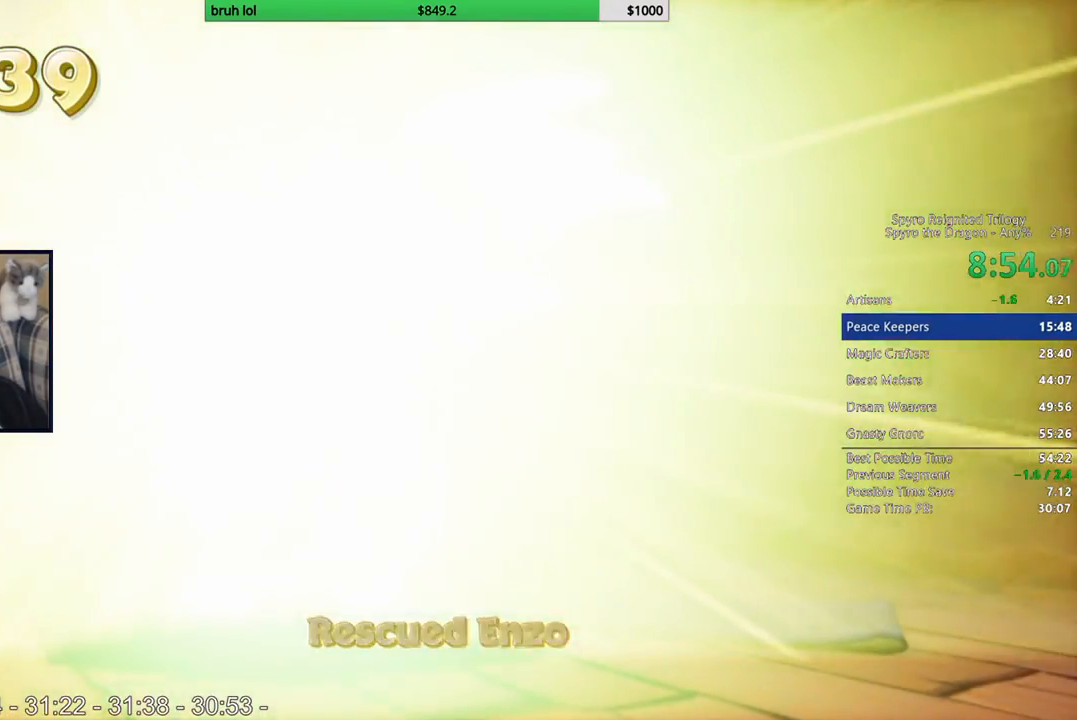
{"buttons": [], "left_stick": "center", "right_stick": "center", "button_events": [[83, "TRIANGLE", "down"], [150, "TRIANGLE", "up"], [317, "START", "down"], [450, "START", "up"]]}
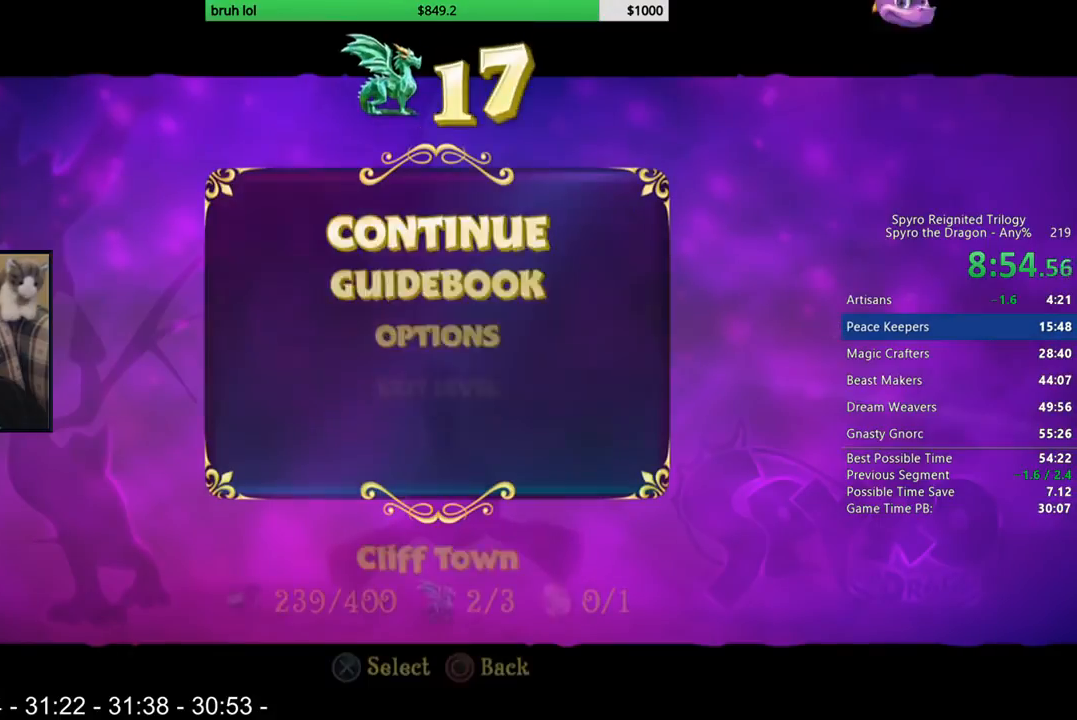
{"buttons": ["CROSS"], "left_stick": "center", "right_stick": "center", "button_events": [[250, "CROSS", "down"], [350, "CROSS", "up"], [350, "DPAD_UP", "down"], [417, "CROSS", "down"], [483, "DPAD_UP", "up"]]}
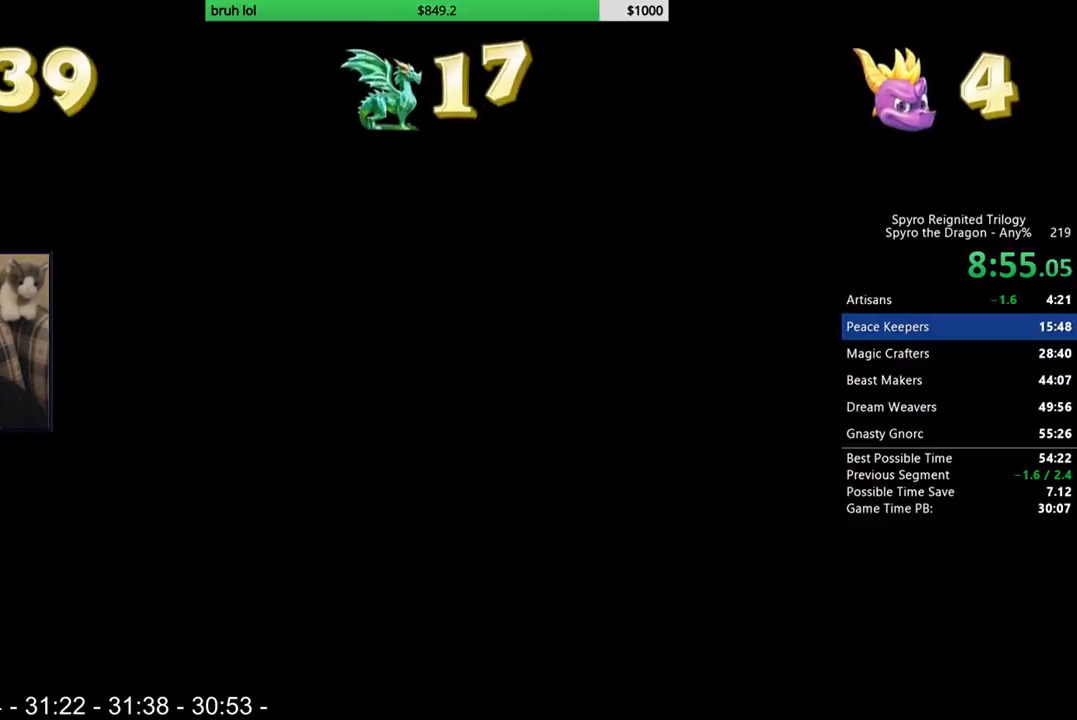
{"buttons": [], "left_stick": "center", "right_stick": "center", "button_events": [[50, "CROSS", "up"]]}
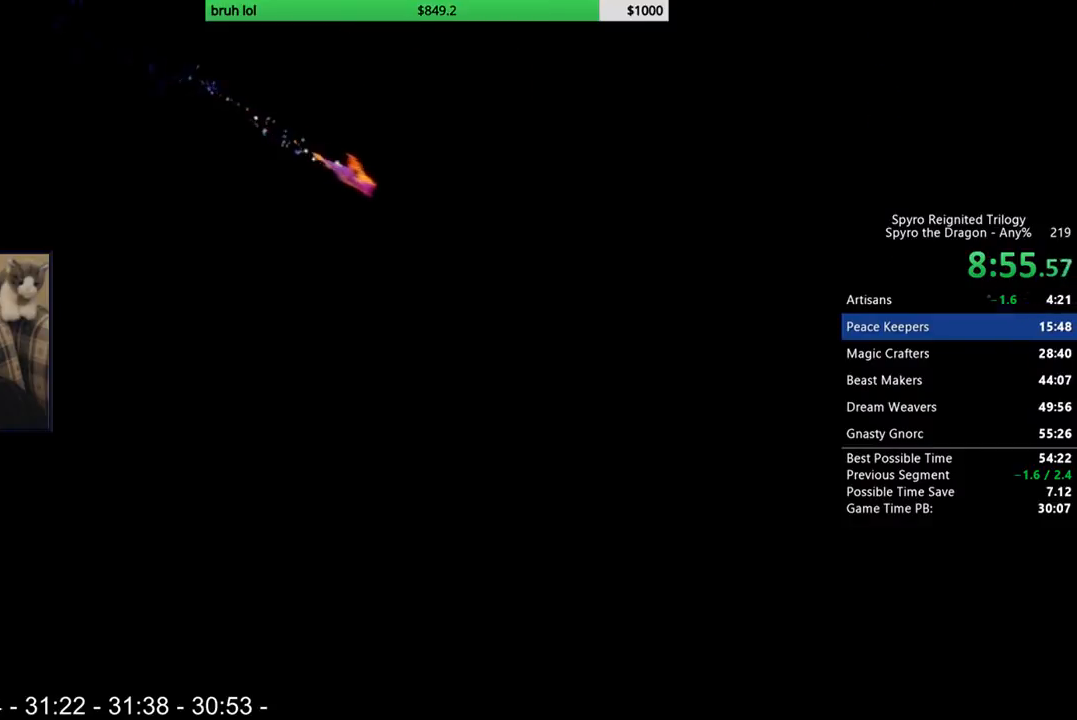
{"buttons": ["DPAD_LEFT"], "left_stick": "center", "right_stick": "center", "button_events": [[217, "DPAD_LEFT", "down"], [350, "DPAD_DOWN", "down"], [350, "DPAD_LEFT", "up"], [350, "DPAD_RIGHT", "down"], [450, "DPAD_DOWN", "up"], [450, "DPAD_LEFT", "down"], [450, "DPAD_RIGHT", "up"]]}
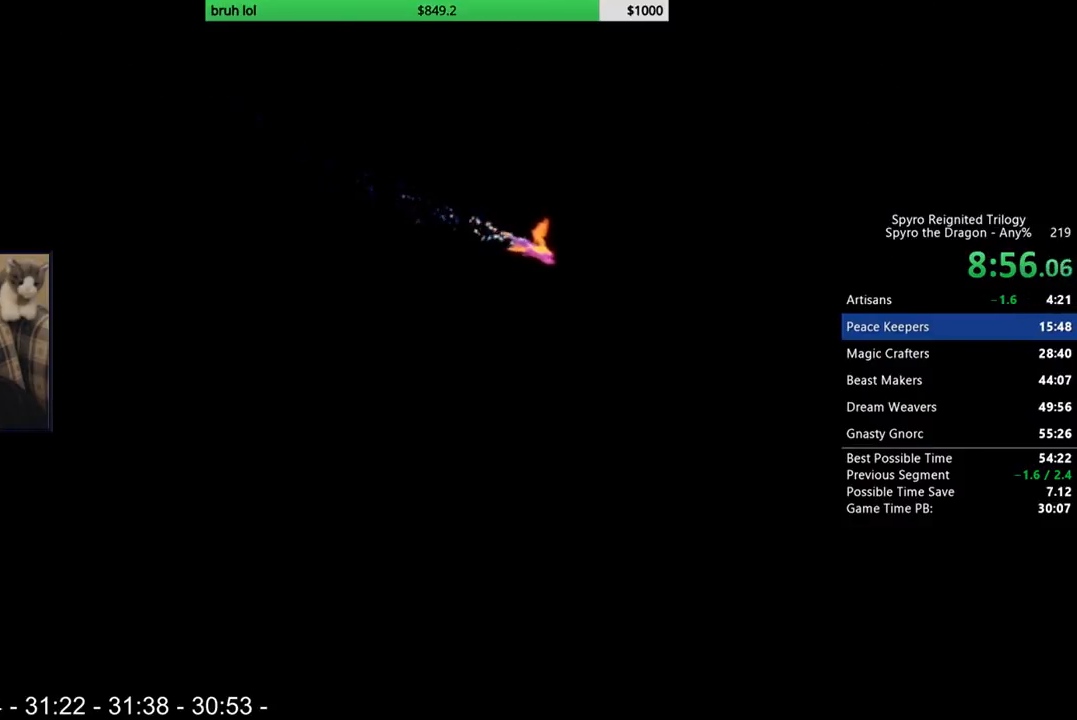
{"buttons": ["DPAD_DOWN", "DPAD_RIGHT"], "left_stick": "center", "right_stick": "center"}
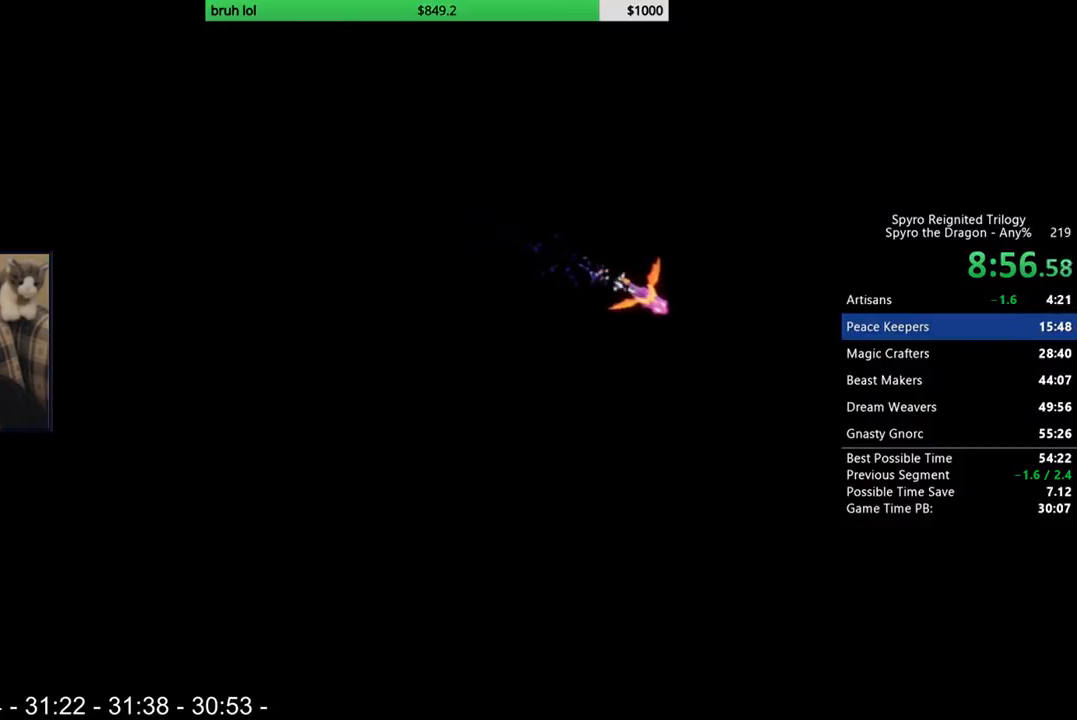
{"buttons": ["DPAD_LEFT"], "left_stick": "center", "right_stick": "center"}
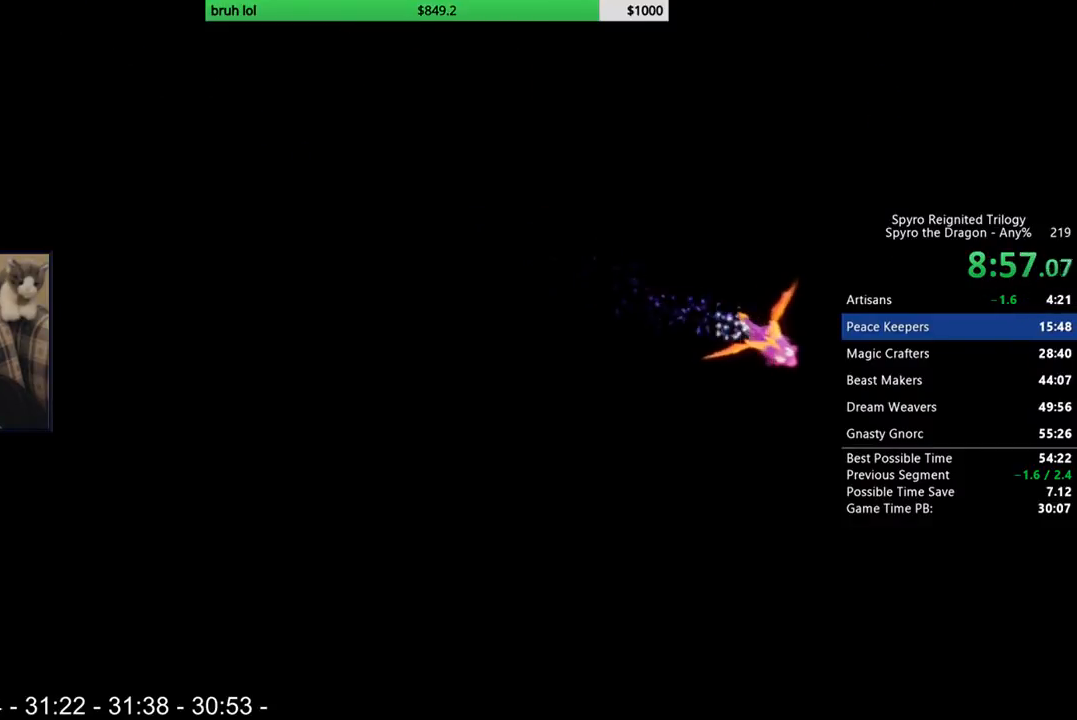
{"buttons": ["DPAD_DOWN", "DPAD_RIGHT"], "left_stick": "center", "right_stick": "center"}
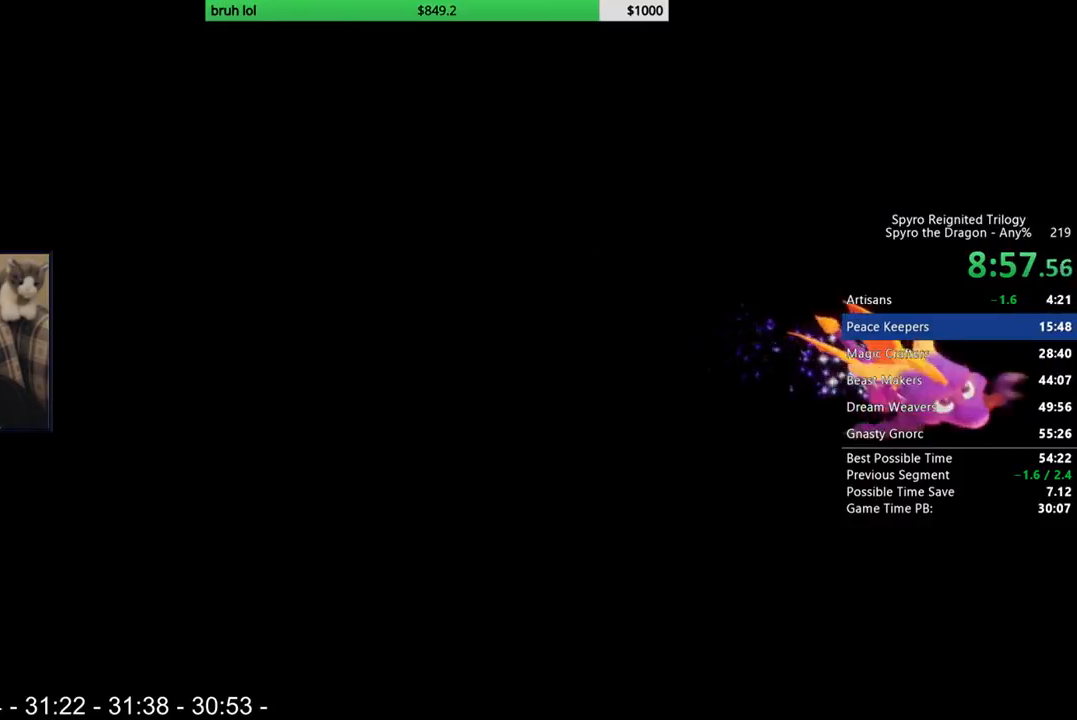
{"buttons": ["DPAD_DOWN", "DPAD_RIGHT"], "left_stick": "center", "right_stick": "center"}
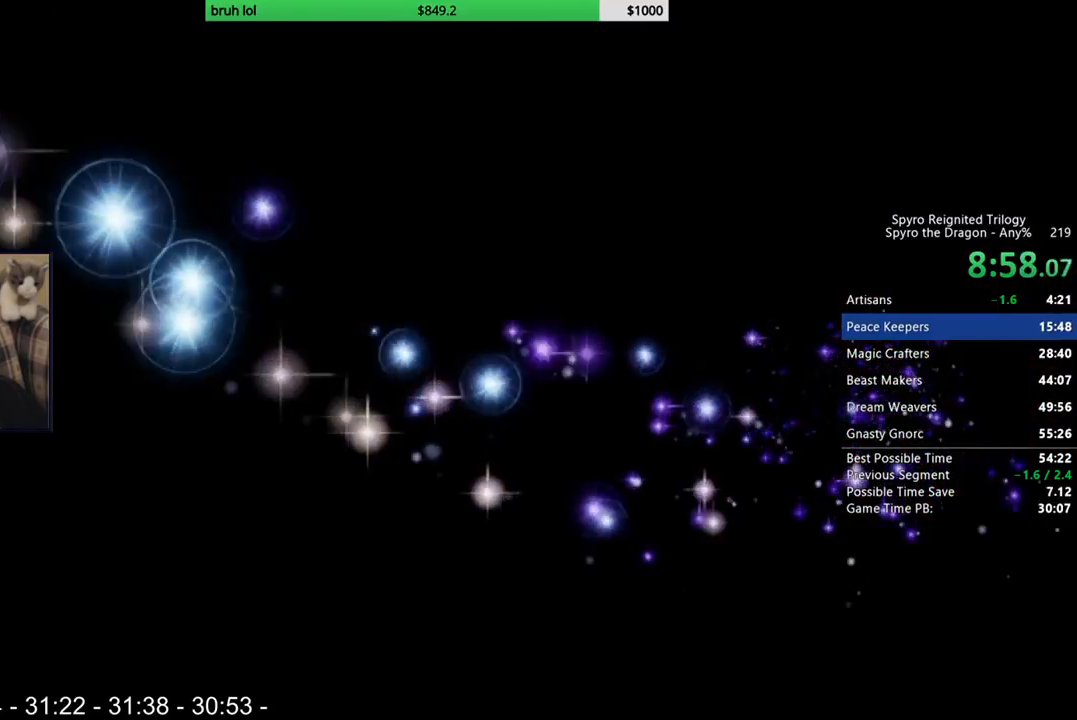
{"buttons": ["DPAD_DOWN", "DPAD_RIGHT"], "left_stick": "center", "right_stick": "center", "button_events": [[50, "DPAD_DOWN", "up"], [50, "DPAD_LEFT", "down"], [50, "DPAD_RIGHT", "up"], [117, "DPAD_LEFT", "up"], [150, "DPAD_DOWN", "down"], [150, "DPAD_RIGHT", "down"], [217, "DPAD_RIGHT", "up"], [317, "DPAD_RIGHT", "down"], [383, "DPAD_RIGHT", "up"], [483, "DPAD_RIGHT", "down"]]}
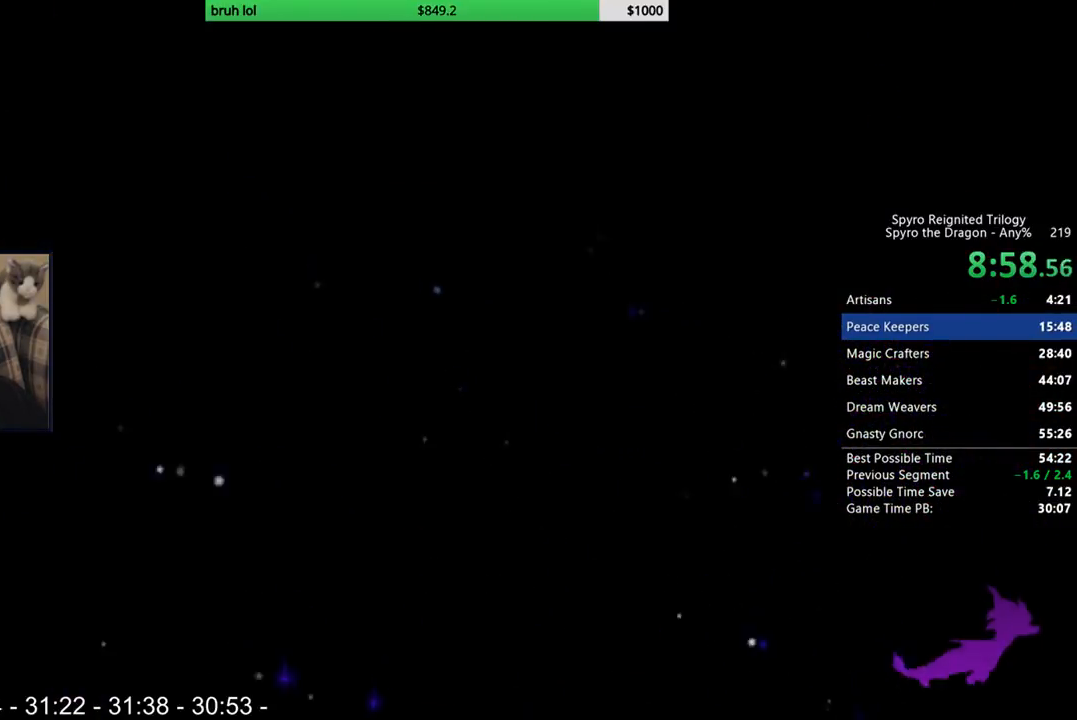
{"buttons": ["DPAD_RIGHT"], "left_stick": "center", "right_stick": "center", "button_events": [[50, "DPAD_RIGHT", "up"], [83, "DPAD_DOWN", "up"], [83, "DPAD_LEFT", "down"], [83, "DPAD_UP", "down"], [150, "DPAD_LEFT", "up"], [250, "DPAD_LEFT", "down"], [317, "DPAD_LEFT", "up"], [350, "DPAD_RIGHT", "down"], [350, "DPAD_UP", "up"]]}
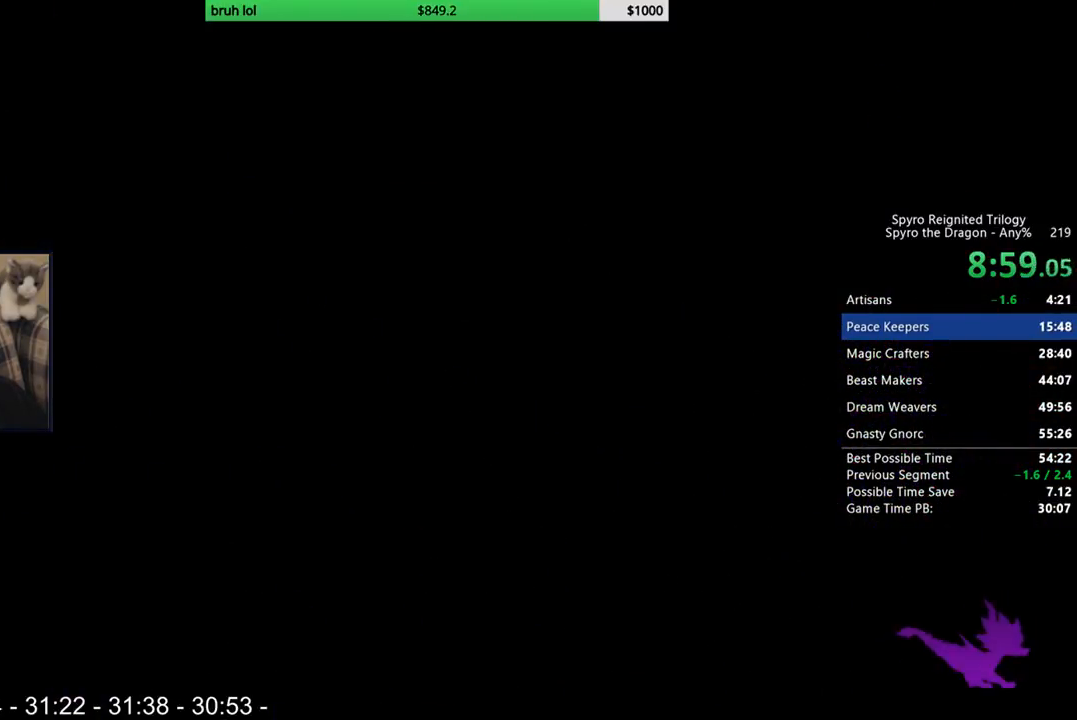
{"buttons": [], "left_stick": "center", "right_stick": "center", "button_events": [[17, "DPAD_RIGHT", "up"]]}